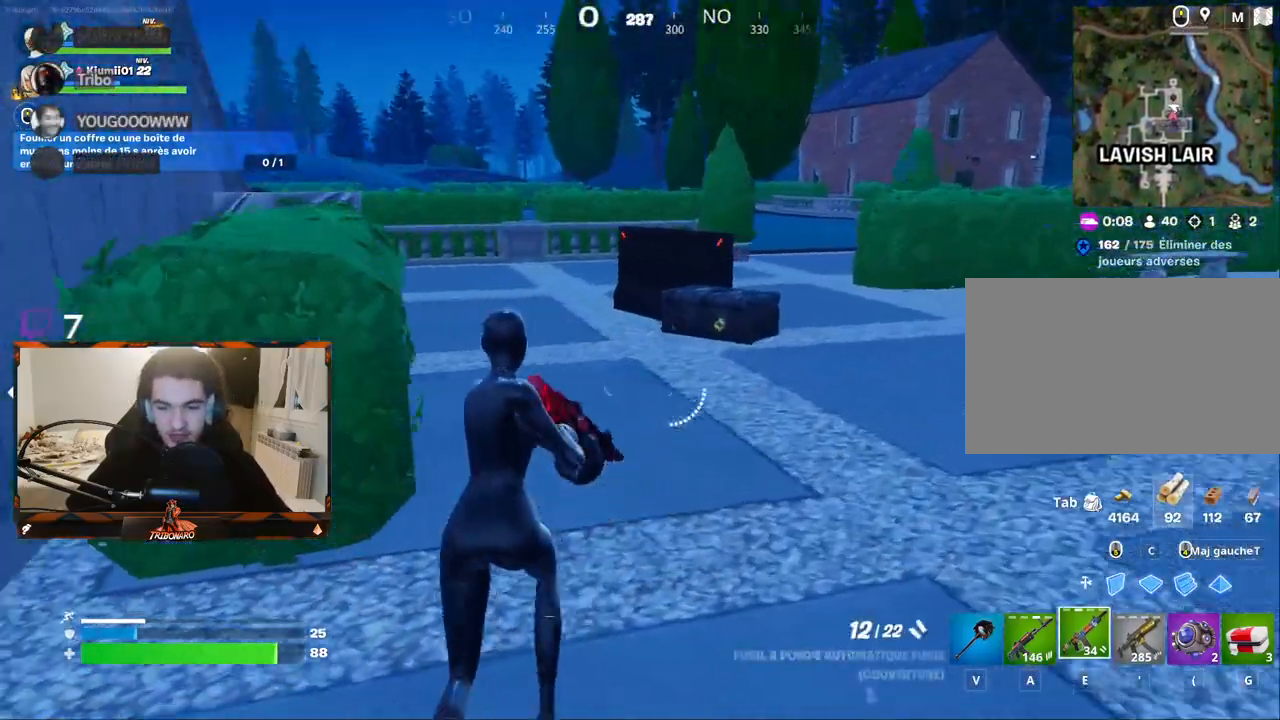
Gameplay with keyboard and mouse; each line is a JSON object with the keys and mouse buttons held at the frame after it. "events" lists presses ("down") and releases ("up") of "1", "2", "3", "4", "5", "a", "alt", "c", "caps_lock", "ctrl", "d", "e", "f", "g", "q", "r", "s", "shift", "space", "t", "tab", "v", "w", "x", "z", "mouse_left" and "mouse_right" between this image and that frame as [ms after this image, input, new state], when the widget could be followed in between. "mouse_left", "mouse_right" = the "left", "right" buttons of the "mouse" list. No other keys are recorded. "mouse_move" is the direction in which the mouse moves at that frame (one of eight, or "still"), when it could be read. Not read: mouse_wheel.
{"keys": ["z"], "mouse": [], "mouse_move": "still", "events": [[33, "d", "down"], [83, "d", "up"], [183, "d", "down"], [233, "a", "down"], [233, "d", "up"], [317, "a", "up"]]}
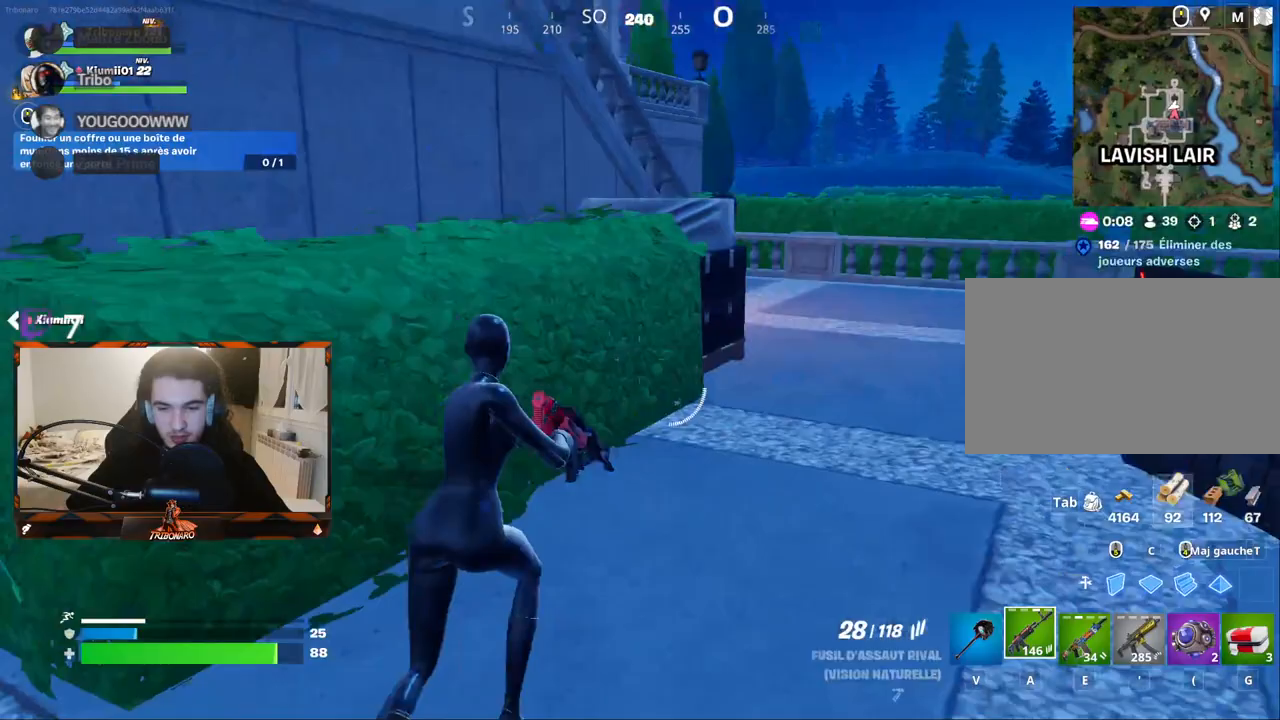
{"keys": ["z"], "mouse": [], "mouse_move": "right", "events": [[150, "space", "down"], [283, "space", "up"]]}
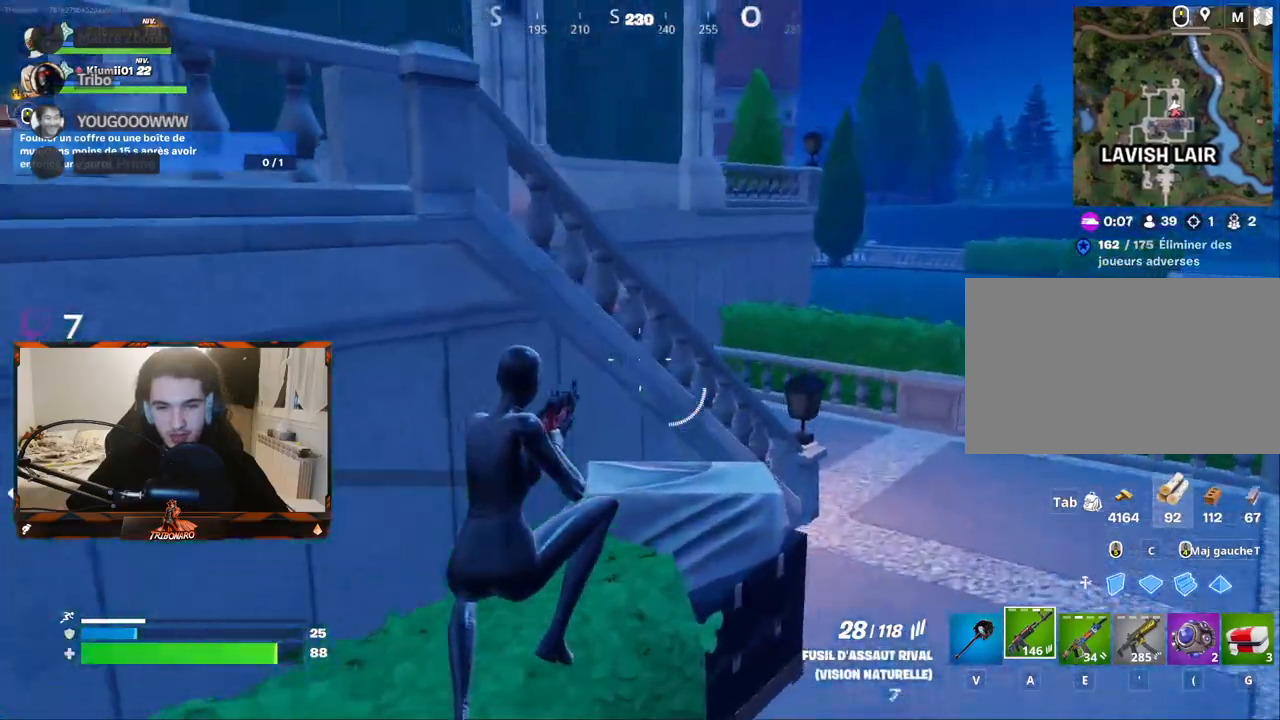
{"keys": ["z"], "mouse": [], "mouse_move": "left", "events": [[117, "q", "down"], [300, "q", "up"], [350, "space", "down"], [483, "space", "up"]]}
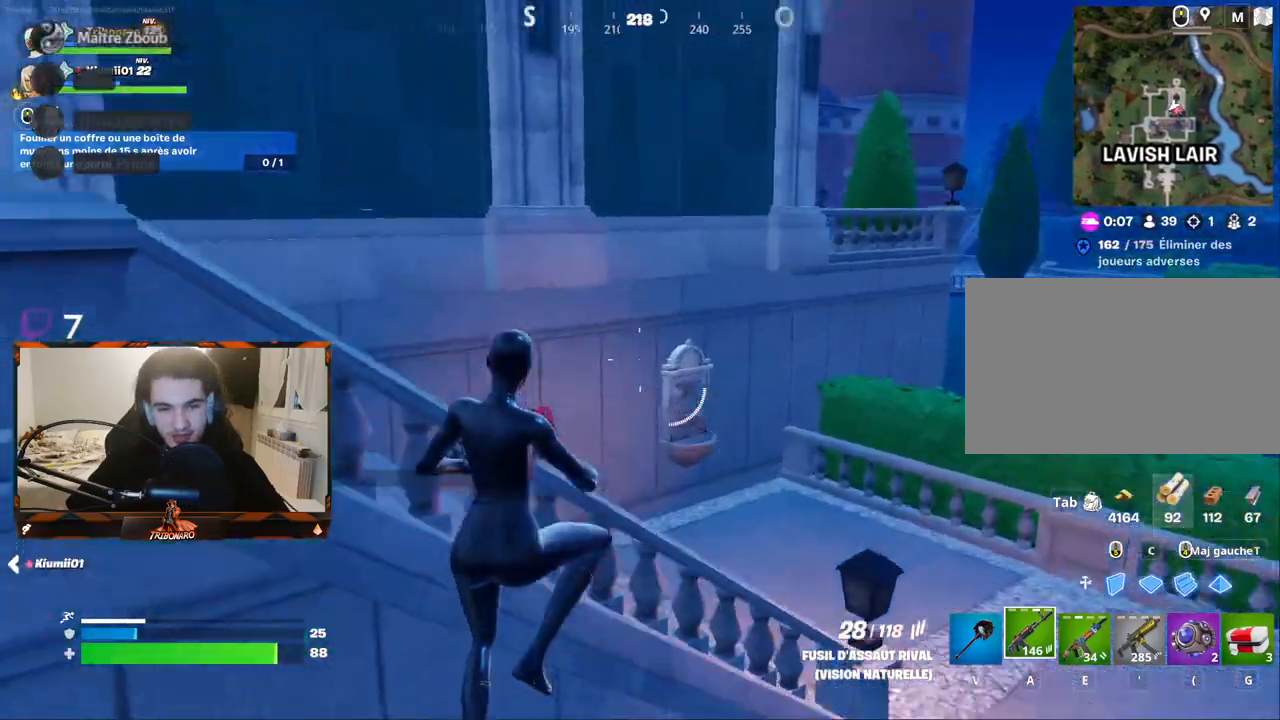
{"keys": ["q", "z"], "mouse": [], "mouse_move": "still", "events": [[83, "q", "down"]]}
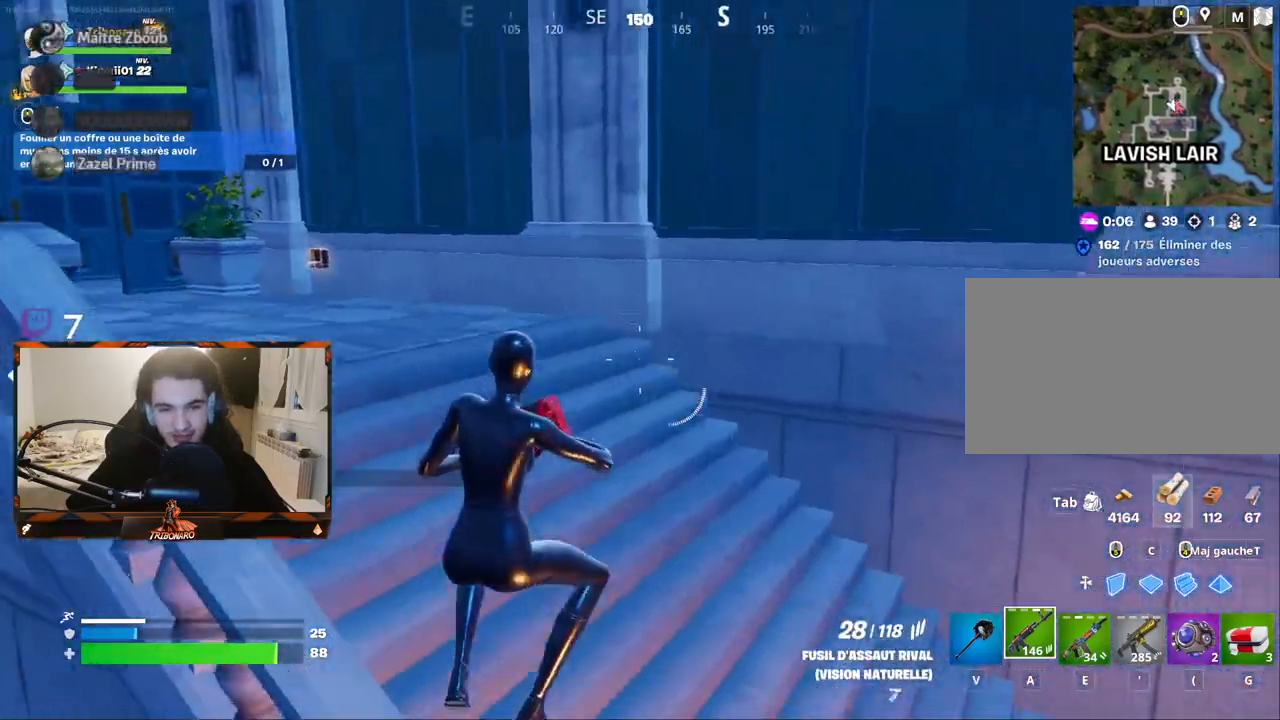
{"keys": ["z"], "mouse": [], "mouse_move": "still", "events": [[283, "x", "down"], [333, "q", "up"], [383, "x", "up"]]}
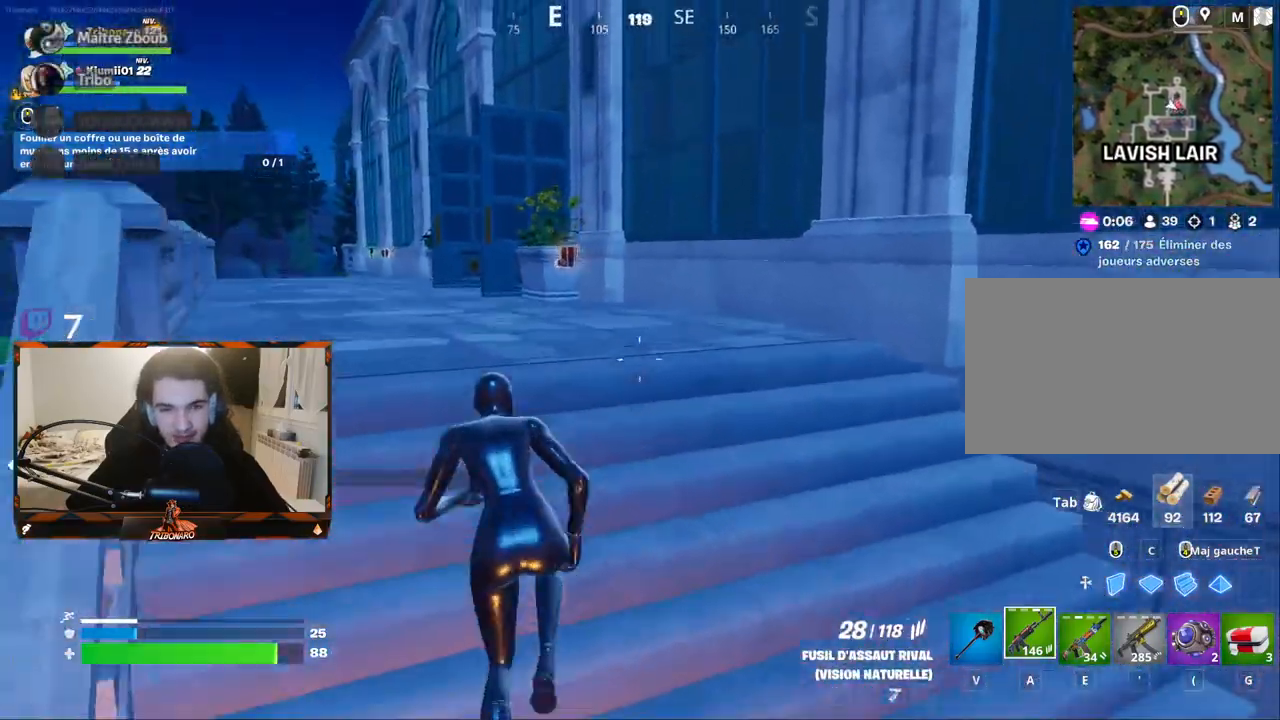
{"keys": ["q", "z"], "mouse": [], "mouse_move": "still", "events": [[483, "q", "down"]]}
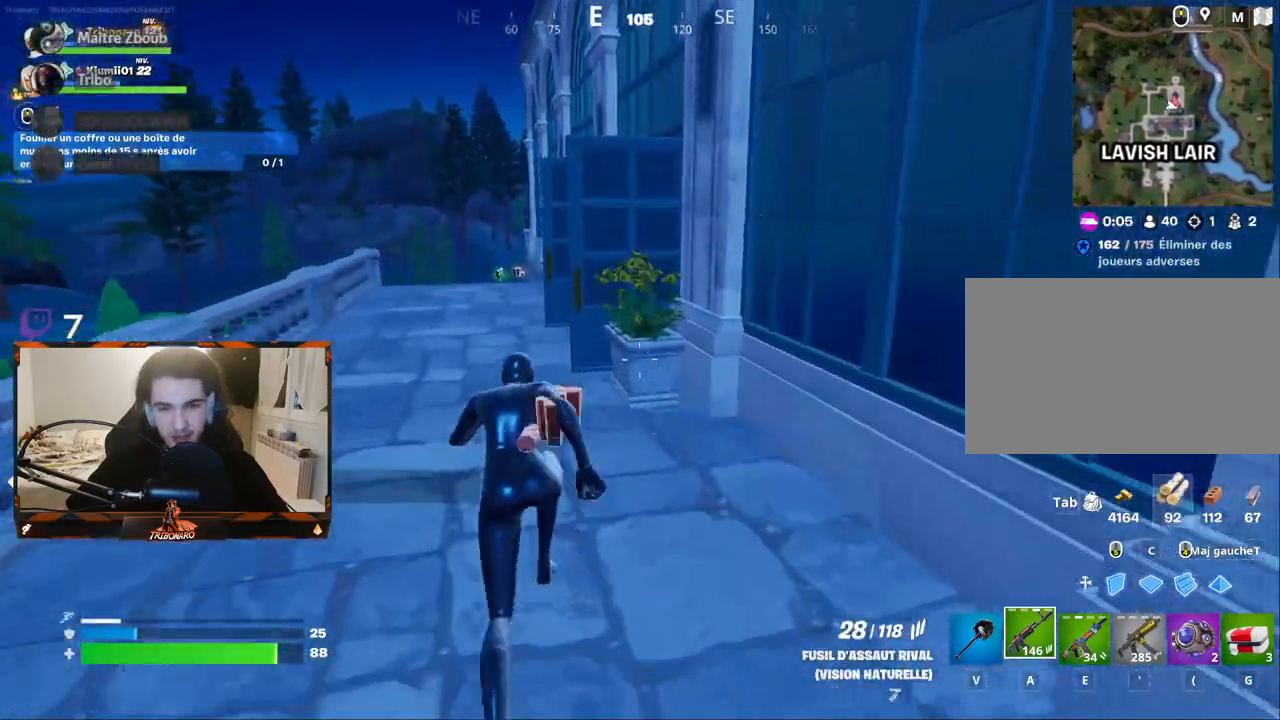
{"keys": ["q", "z"], "mouse": [], "mouse_move": "right", "events": [[183, "q", "up"], [317, "q", "down"]]}
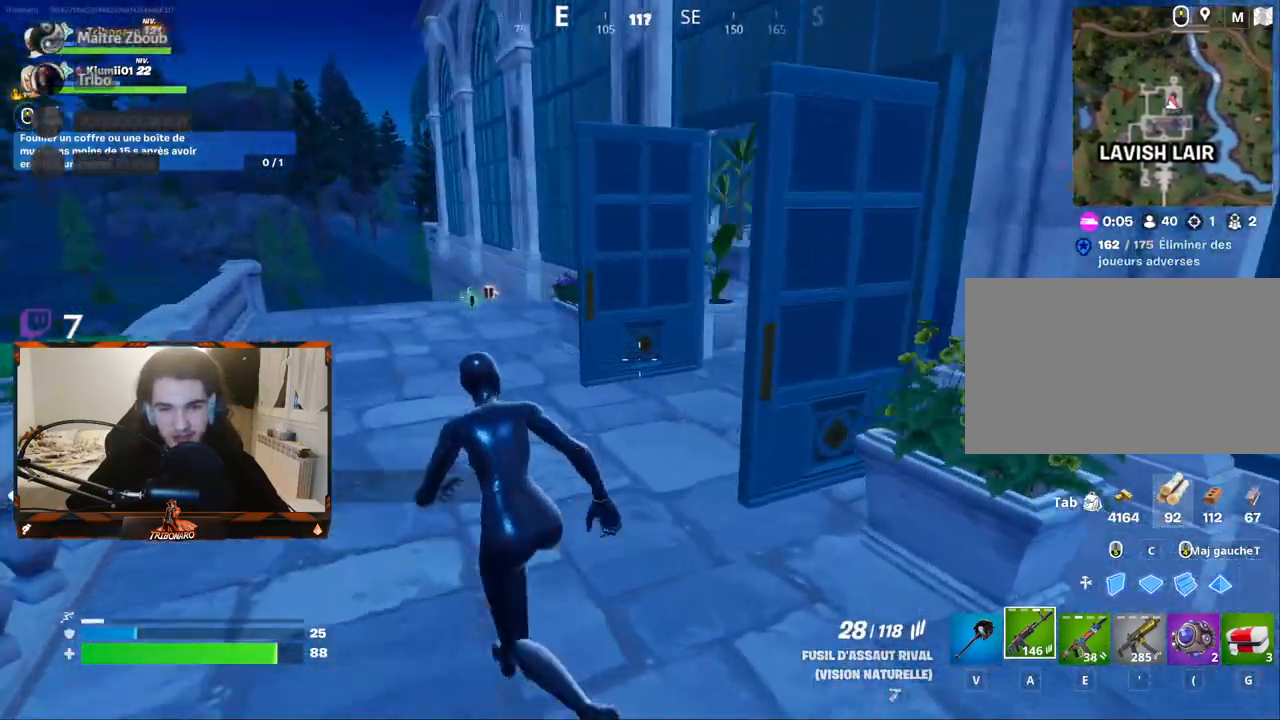
{"keys": ["q", "z"], "mouse": [], "mouse_move": "right", "events": []}
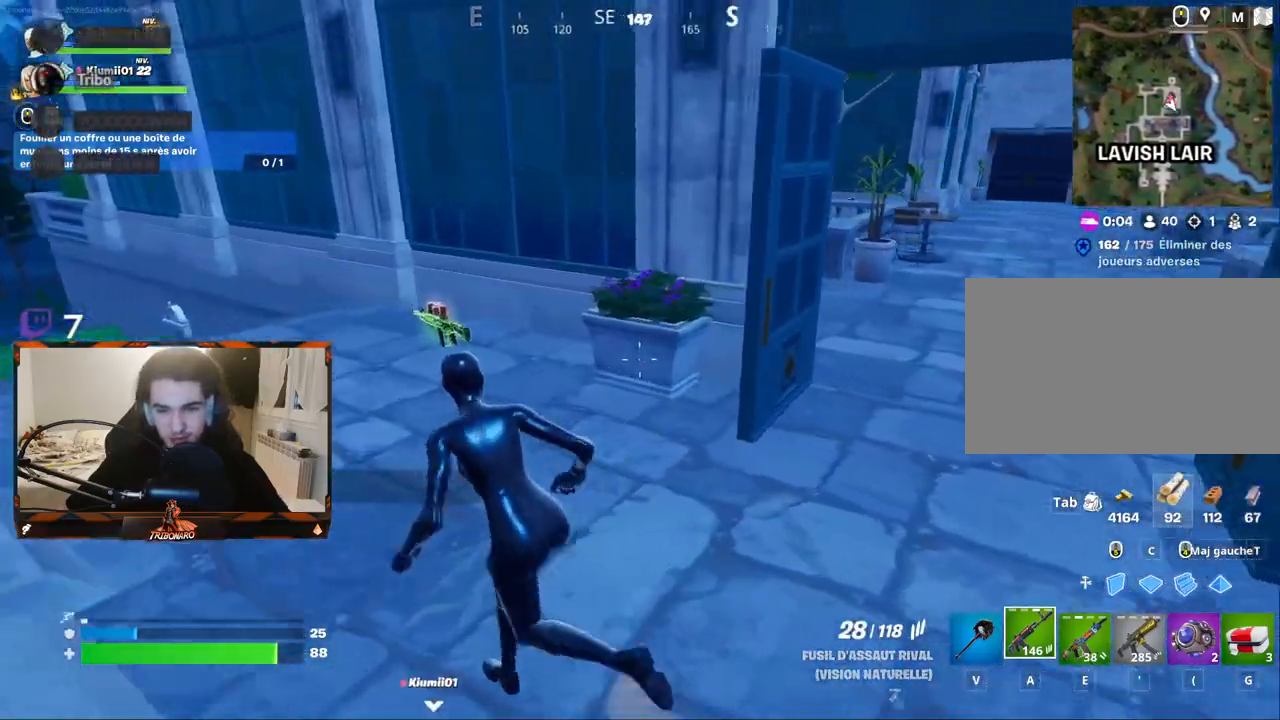
{"keys": ["q", "z"], "mouse": [], "mouse_move": "right", "events": [[167, "x", "down"], [250, "x", "up"], [350, "q", "up"], [500, "q", "down"]]}
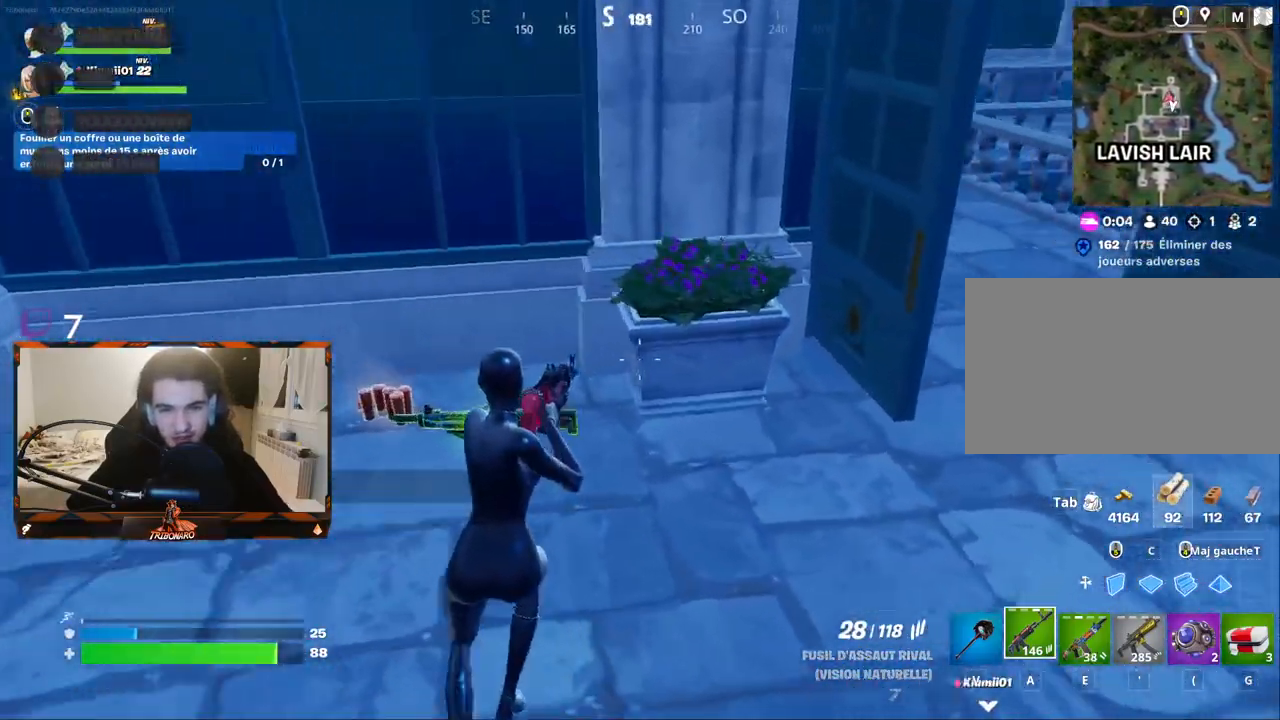
{"keys": ["z"], "mouse": [], "mouse_move": "right", "events": [[267, "q", "up"]]}
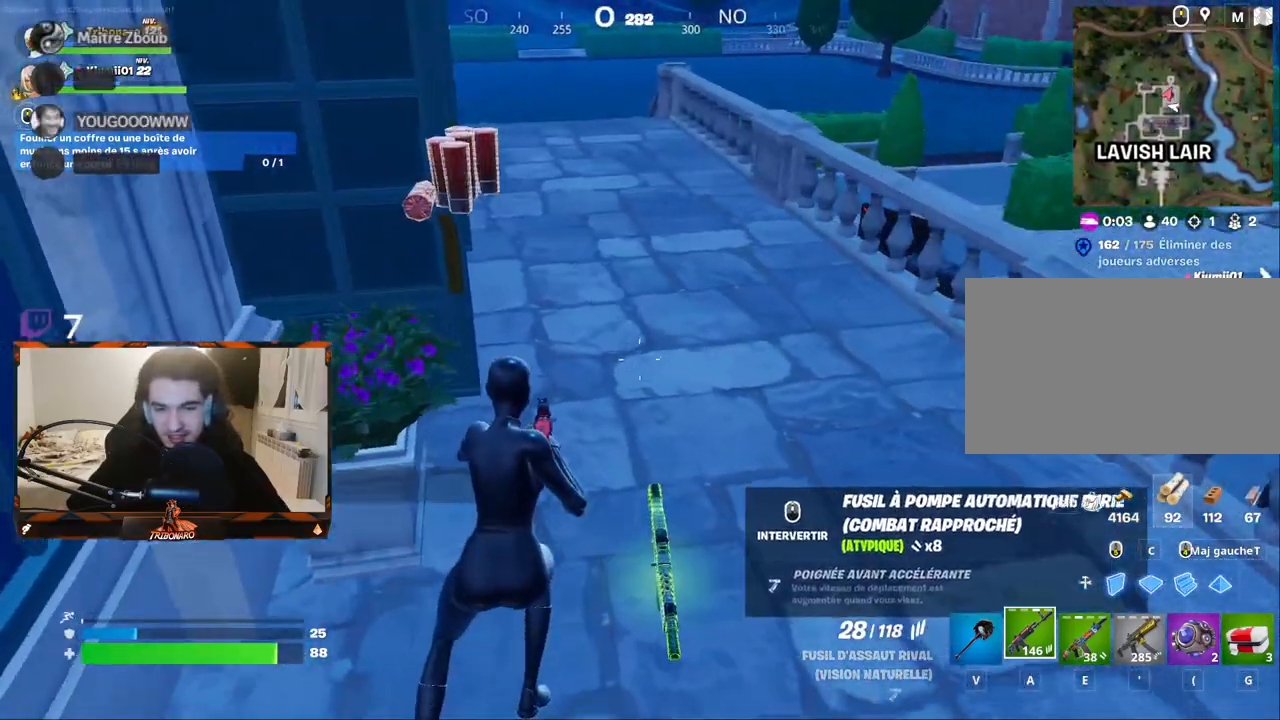
{"keys": ["z"], "mouse": [], "mouse_move": "left", "events": [[233, "d", "down"], [333, "d", "up"]]}
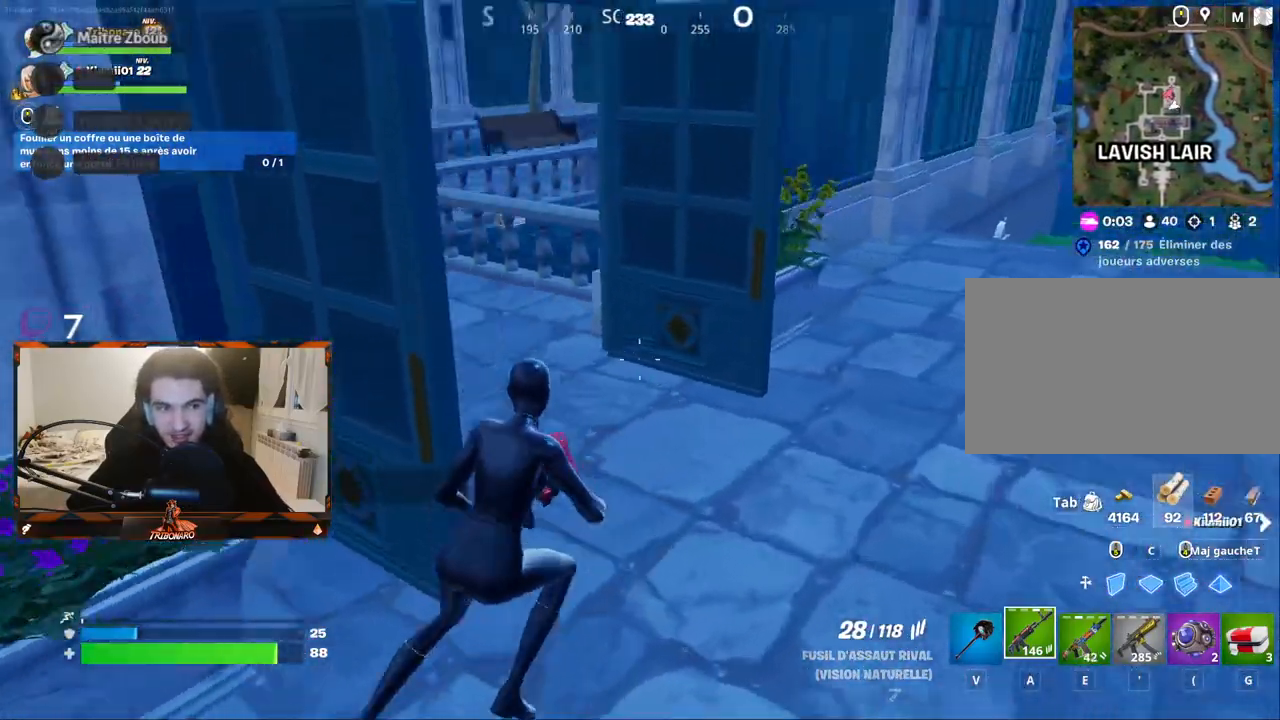
{"keys": ["z"], "mouse": [], "mouse_move": "still", "events": [[117, "d", "down"], [217, "d", "up"]]}
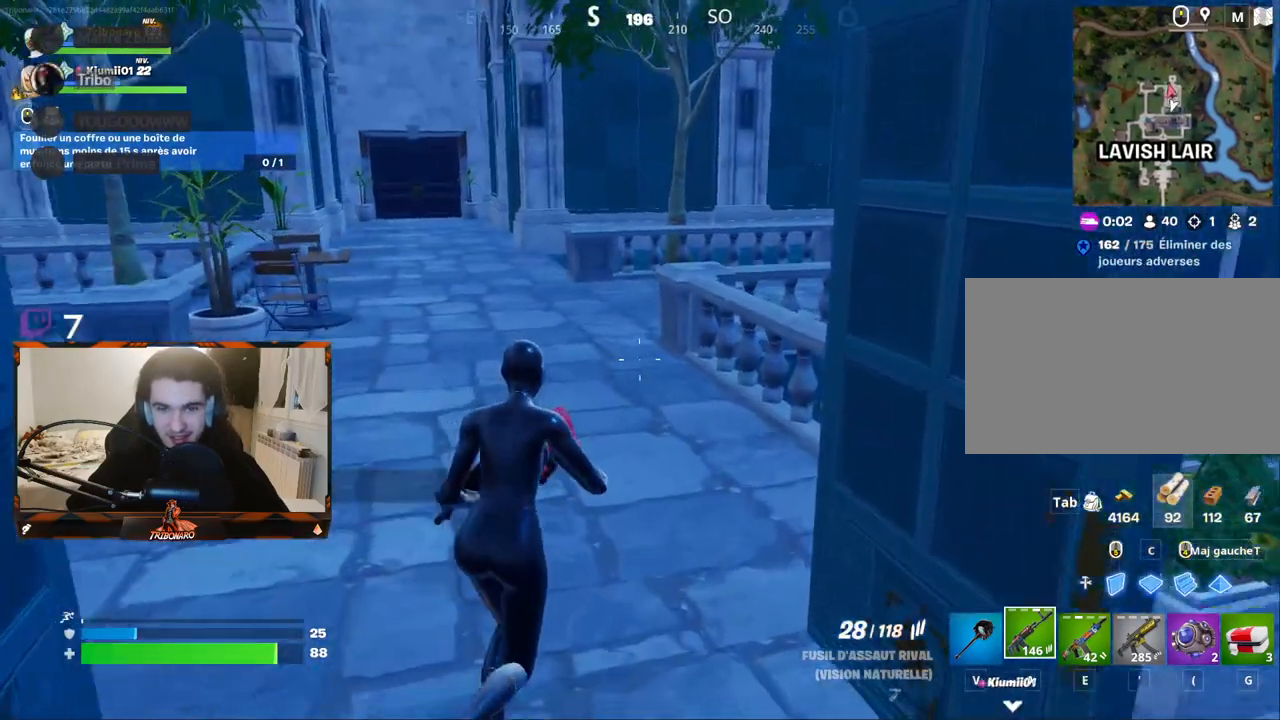
{"keys": ["z"], "mouse": [], "mouse_move": "still", "events": []}
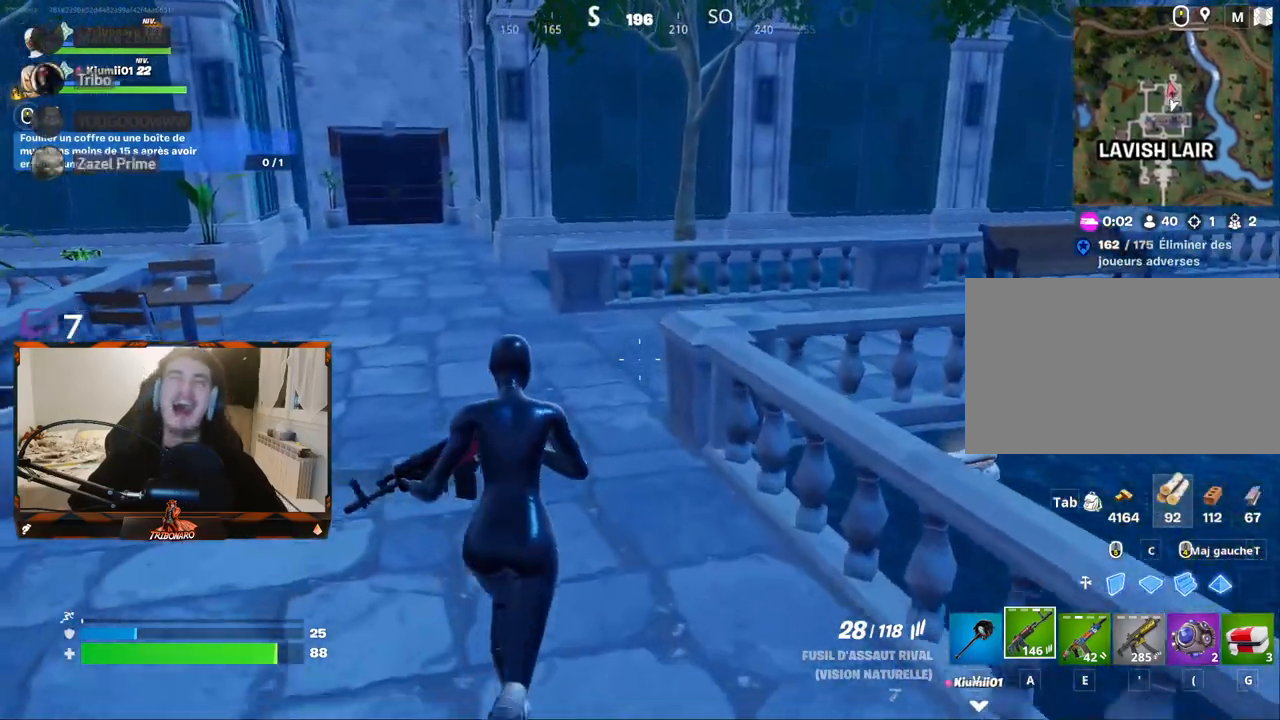
{"keys": ["z"], "mouse": [], "mouse_move": "still", "events": [[200, "q", "down"], [333, "q", "up"]]}
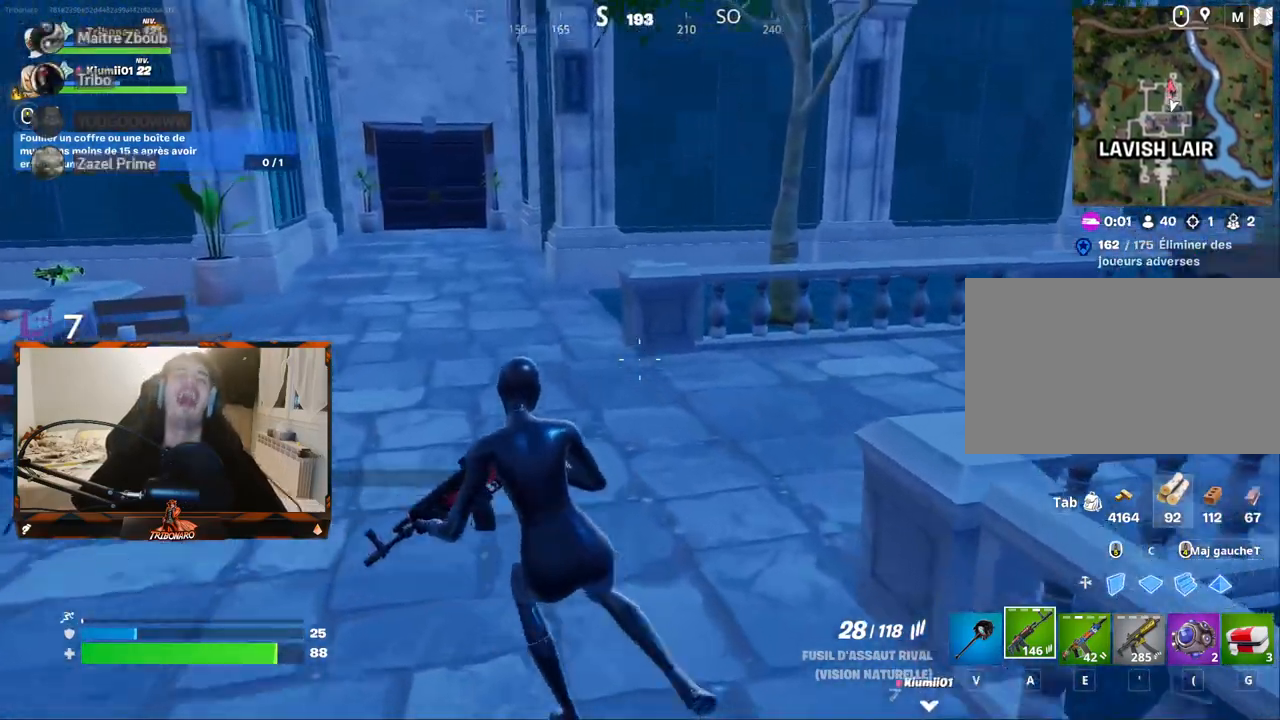
{"keys": ["z"], "mouse": [], "mouse_move": "left", "events": [[300, "q", "down"], [400, "q", "up"]]}
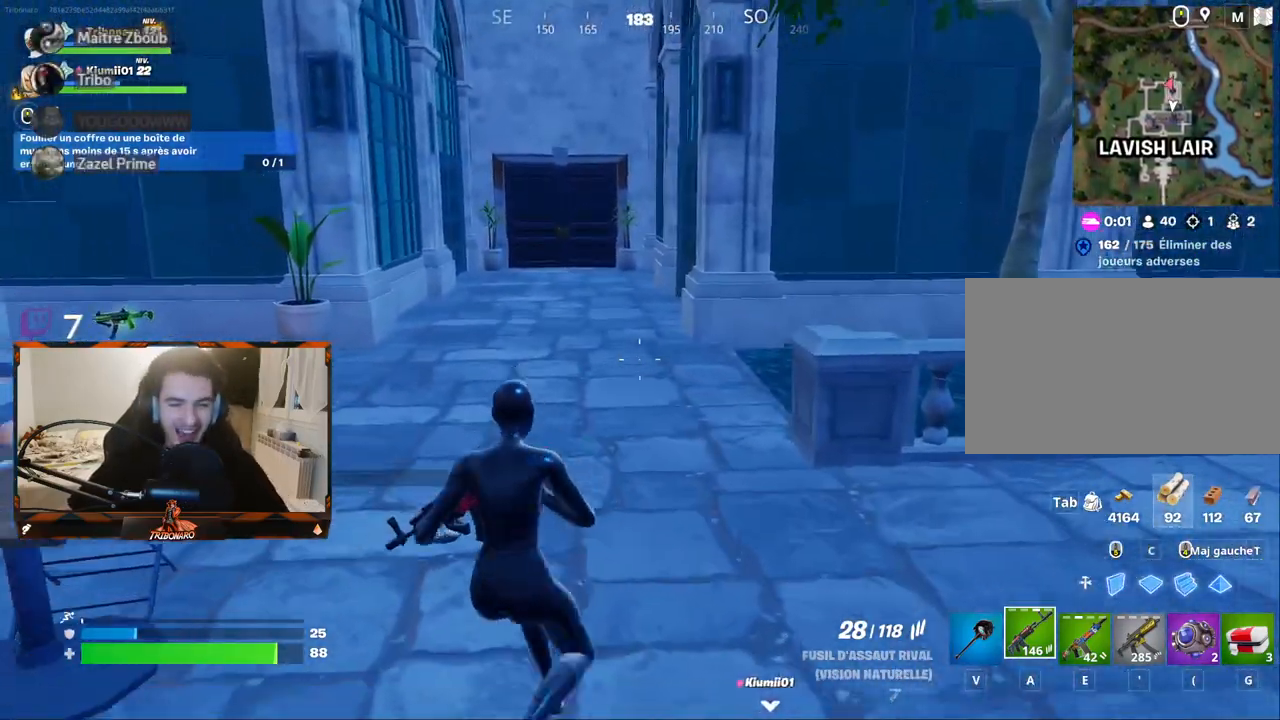
{"keys": ["z"], "mouse": [], "mouse_move": "still", "events": [[217, "x", "down"], [267, "x", "up"]]}
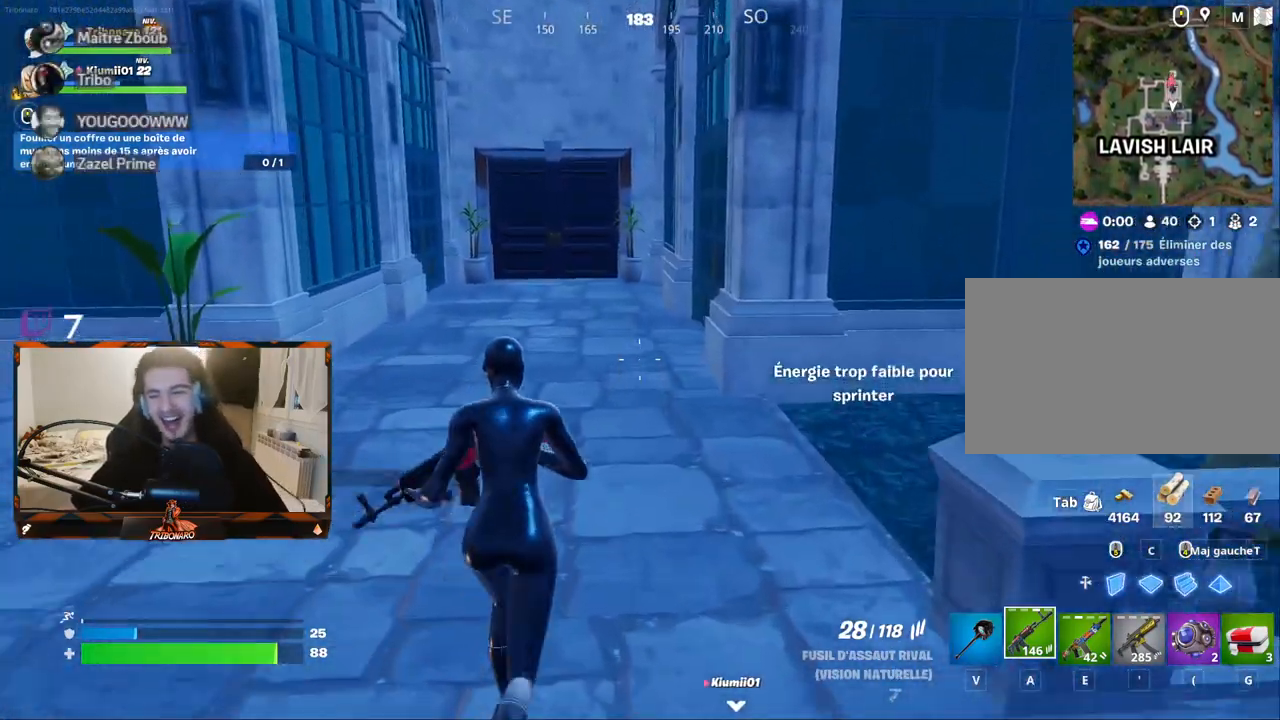
{"keys": ["g", "z"], "mouse": [], "mouse_move": "still", "events": [[467, "g", "down"]]}
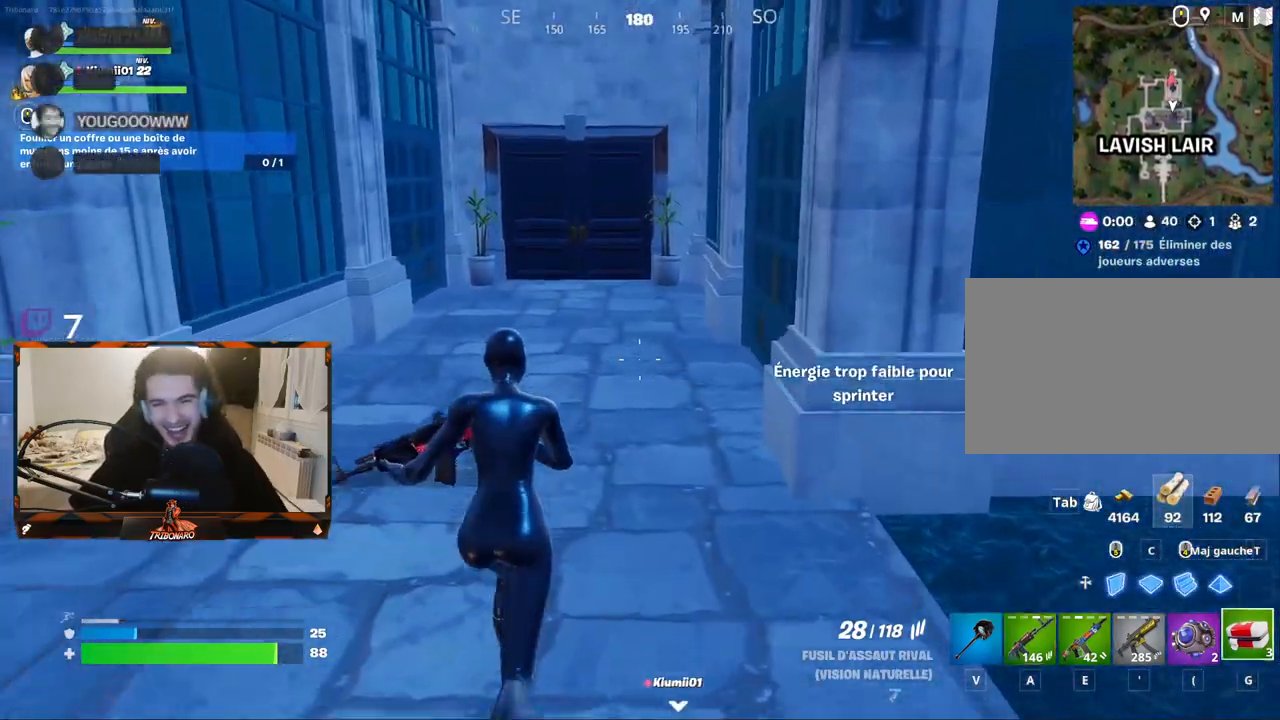
{"keys": ["z"], "mouse": [], "mouse_move": "right", "events": [[67, "g", "up"], [350, "q", "down"], [500, "q", "up"]]}
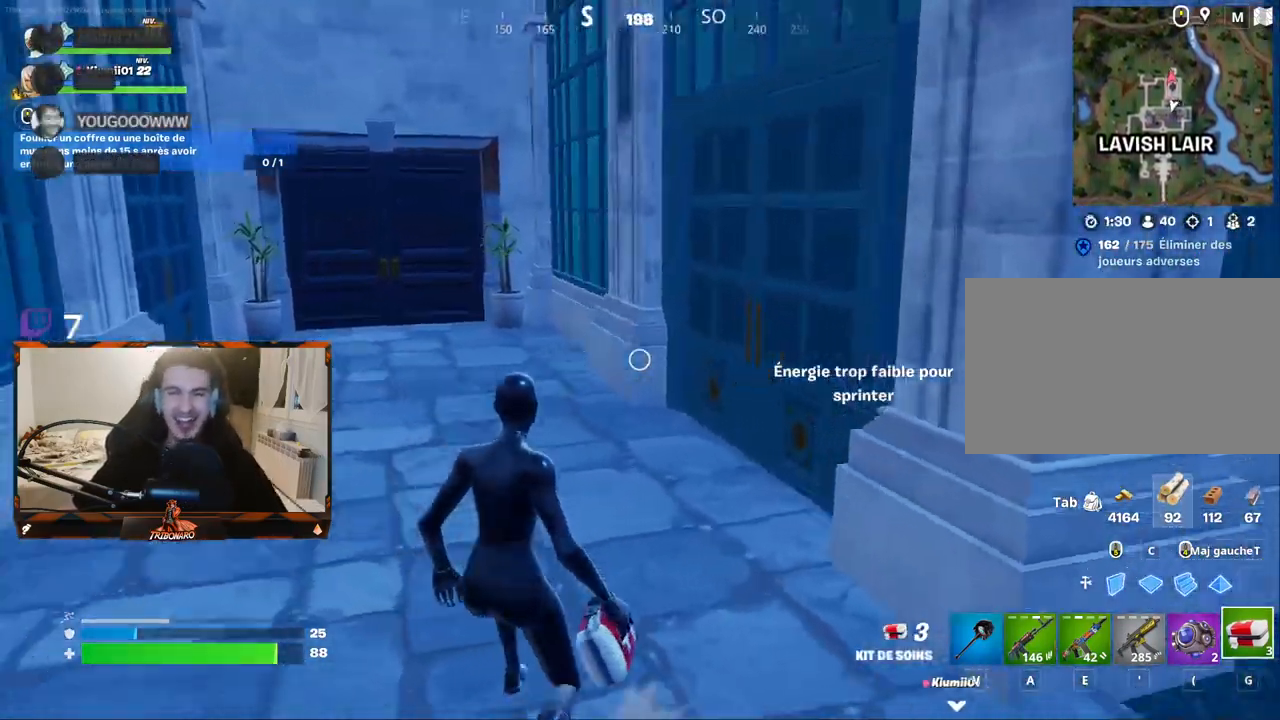
{"keys": ["z"], "mouse": [], "mouse_move": "right", "events": []}
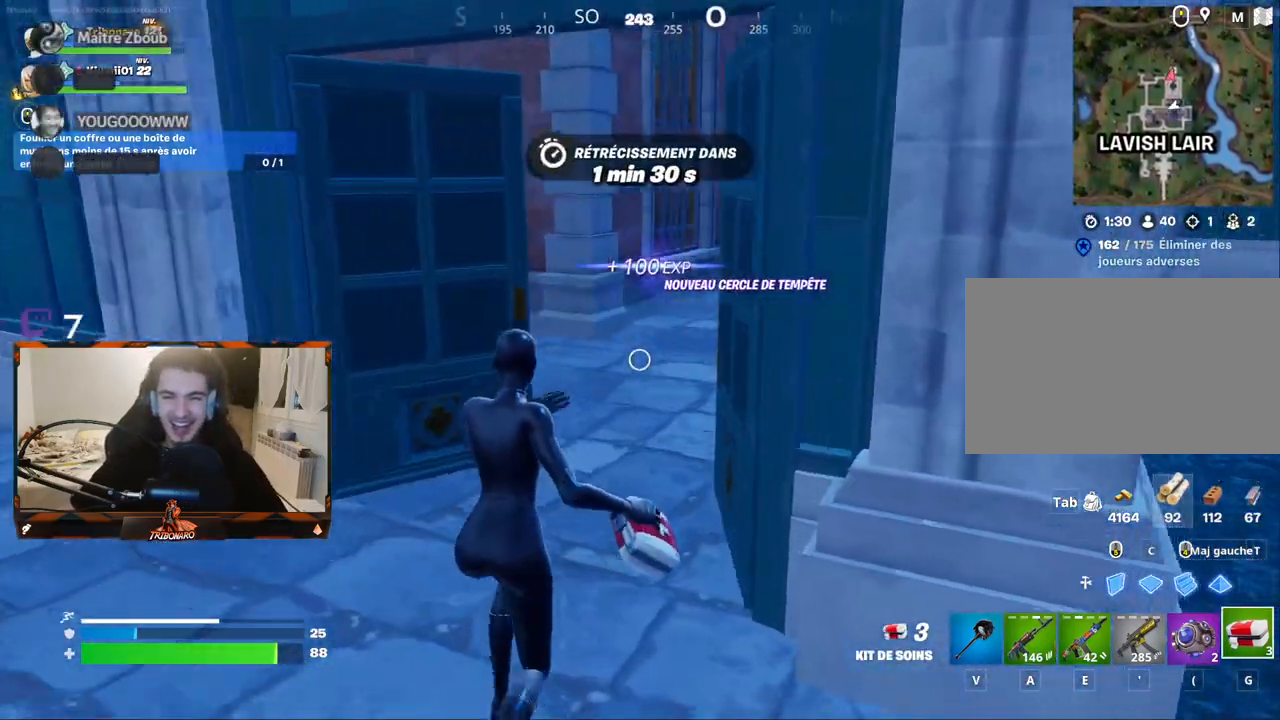
{"keys": ["d", "z"], "mouse": [], "mouse_move": "left", "events": [[150, "v", "down"], [250, "v", "up"], [483, "d", "down"]]}
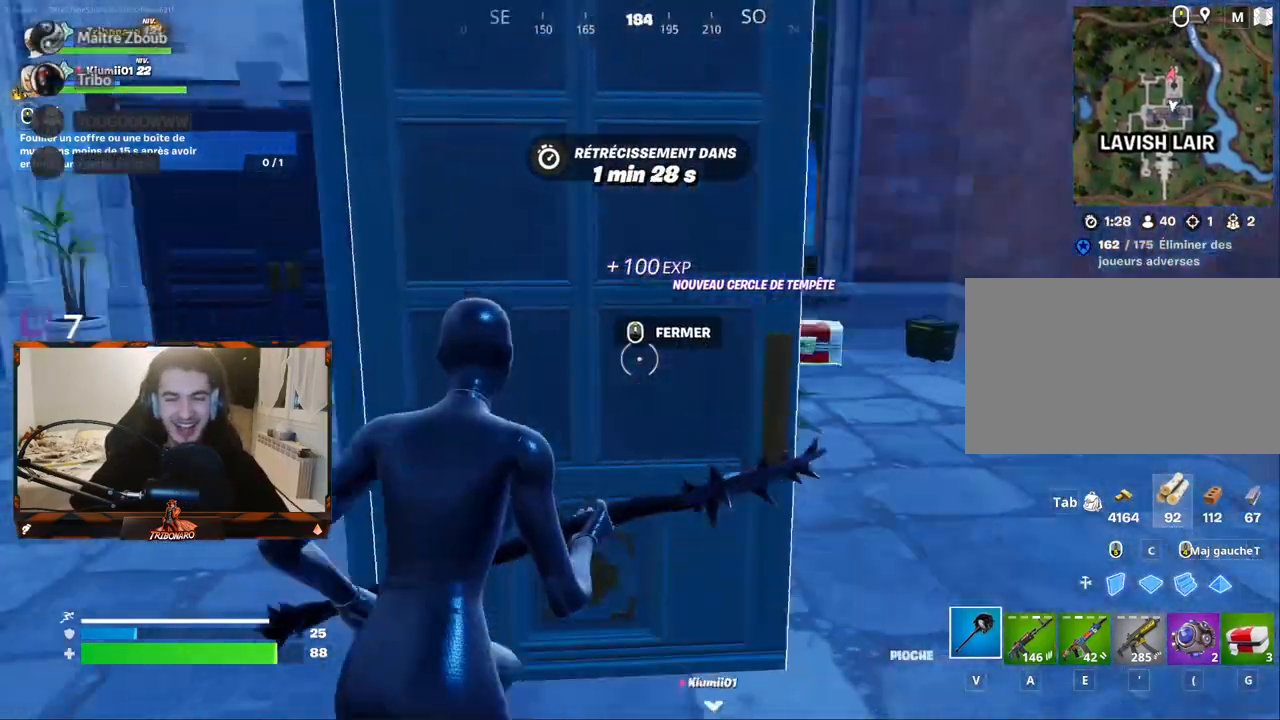
{"keys": ["z"], "mouse": [], "mouse_move": "right", "events": [[500, "d", "up"]]}
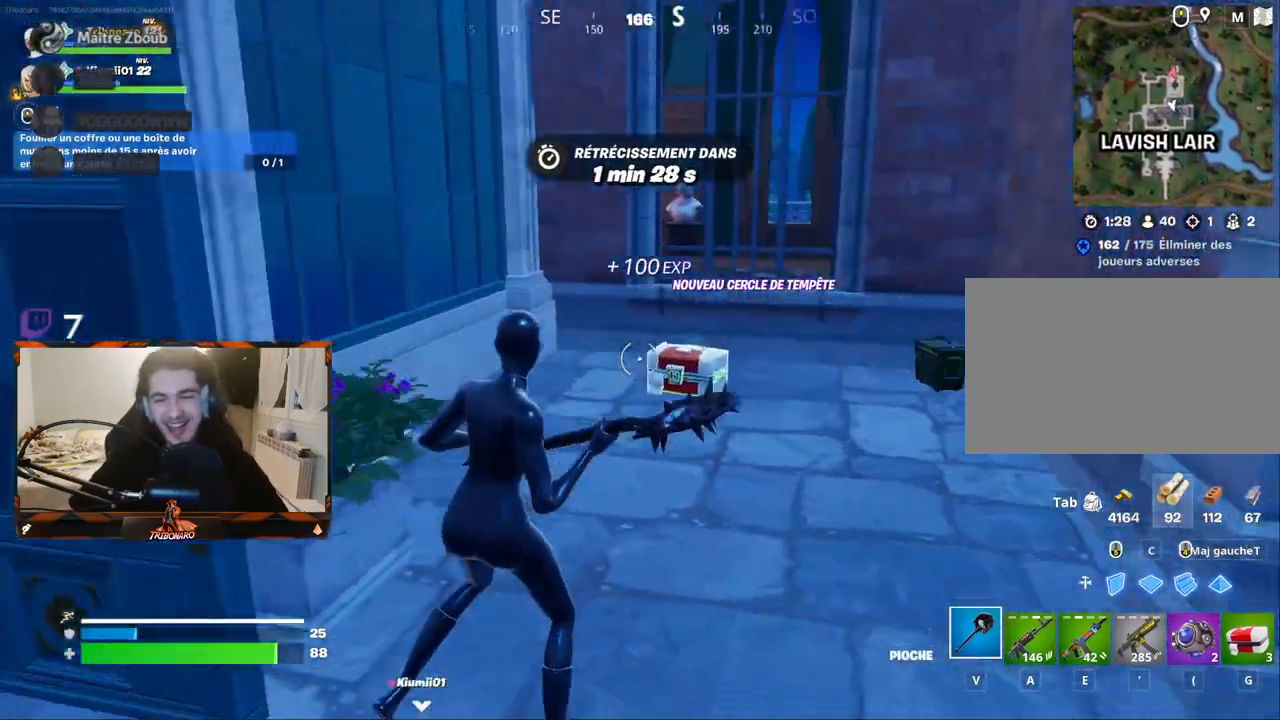
{"keys": ["q"], "mouse": [], "mouse_move": "down", "events": [[500, "q", "down"], [500, "z", "up"]]}
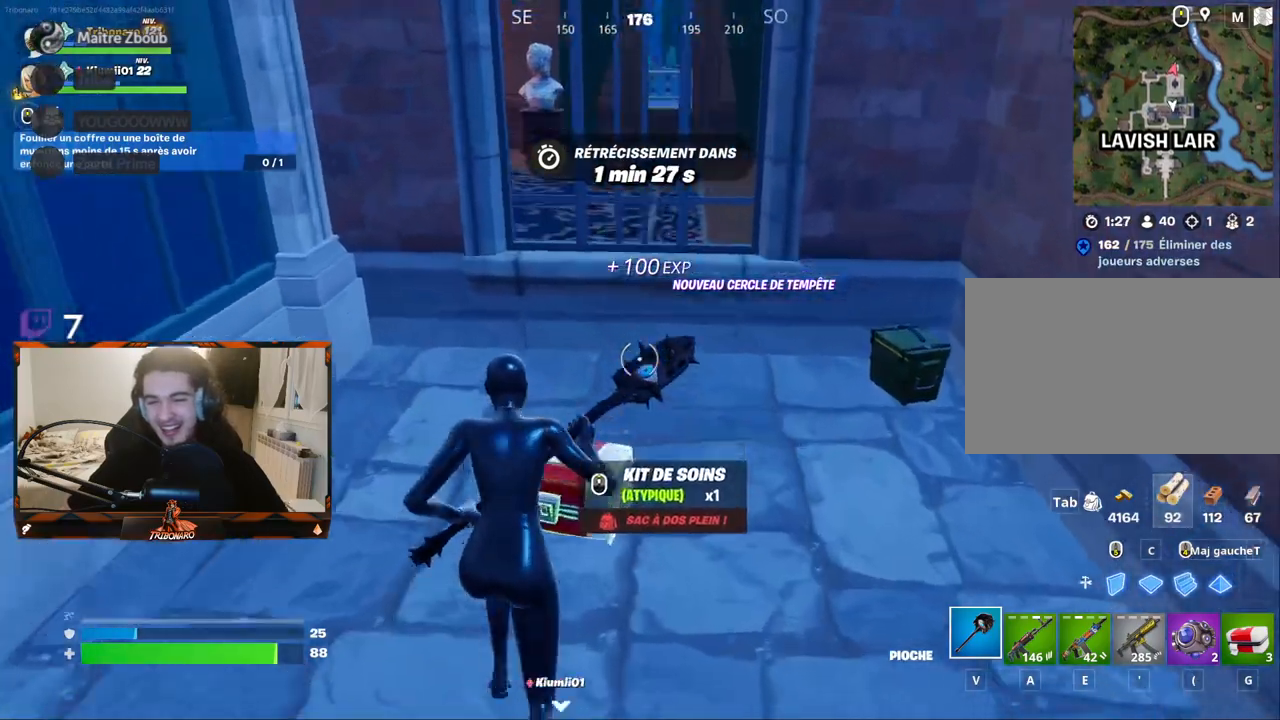
{"keys": ["q"], "mouse": [], "mouse_move": "right", "events": [[150, "g", "down"], [233, "g", "up"], [433, "mouse_left", "down"], [467, "mouse_left", "up"]]}
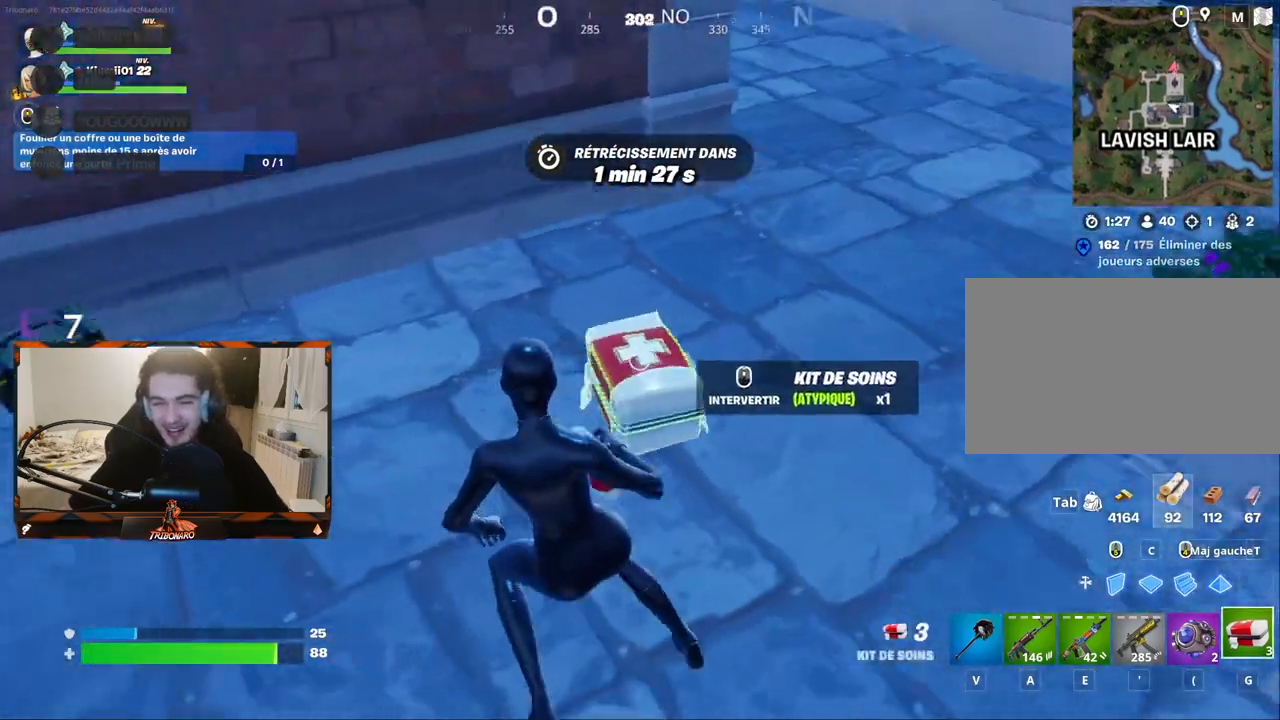
{"keys": ["q", "z"], "mouse": [], "mouse_move": "still", "events": [[67, "mouse_left", "down"], [167, "mouse_left", "up"], [167, "z", "down"], [217, "mouse_left", "down"], [300, "mouse_left", "up"]]}
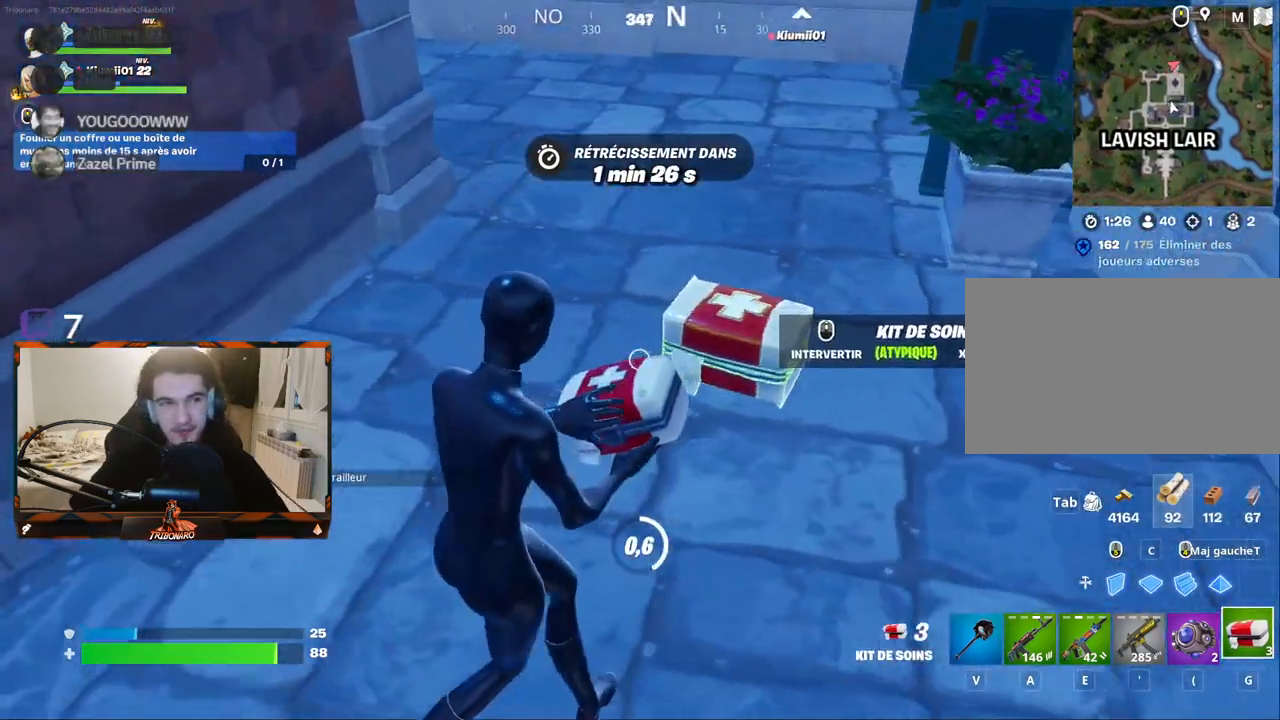
{"keys": ["d", "z"], "mouse": [], "mouse_move": "left", "events": [[133, "q", "up"], [467, "d", "down"]]}
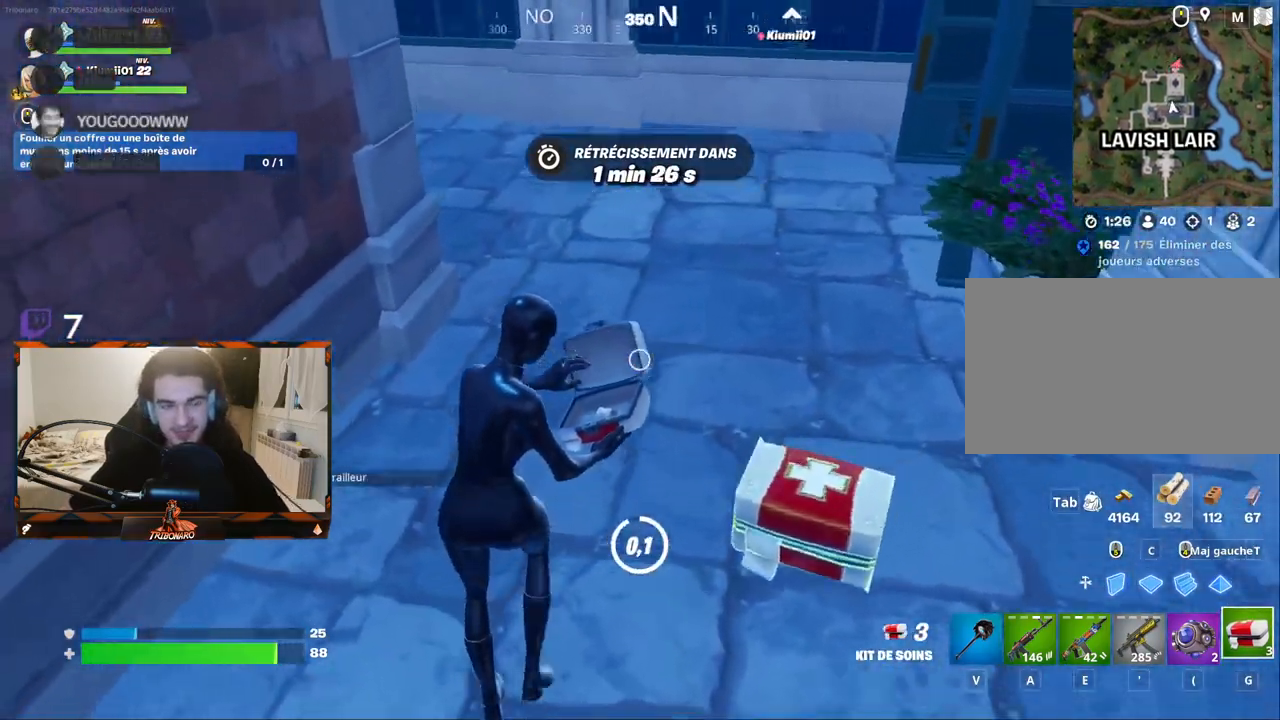
{"keys": ["d", "s"], "mouse": [], "mouse_move": "up-left", "events": [[200, "z", "up"], [333, "s", "down"]]}
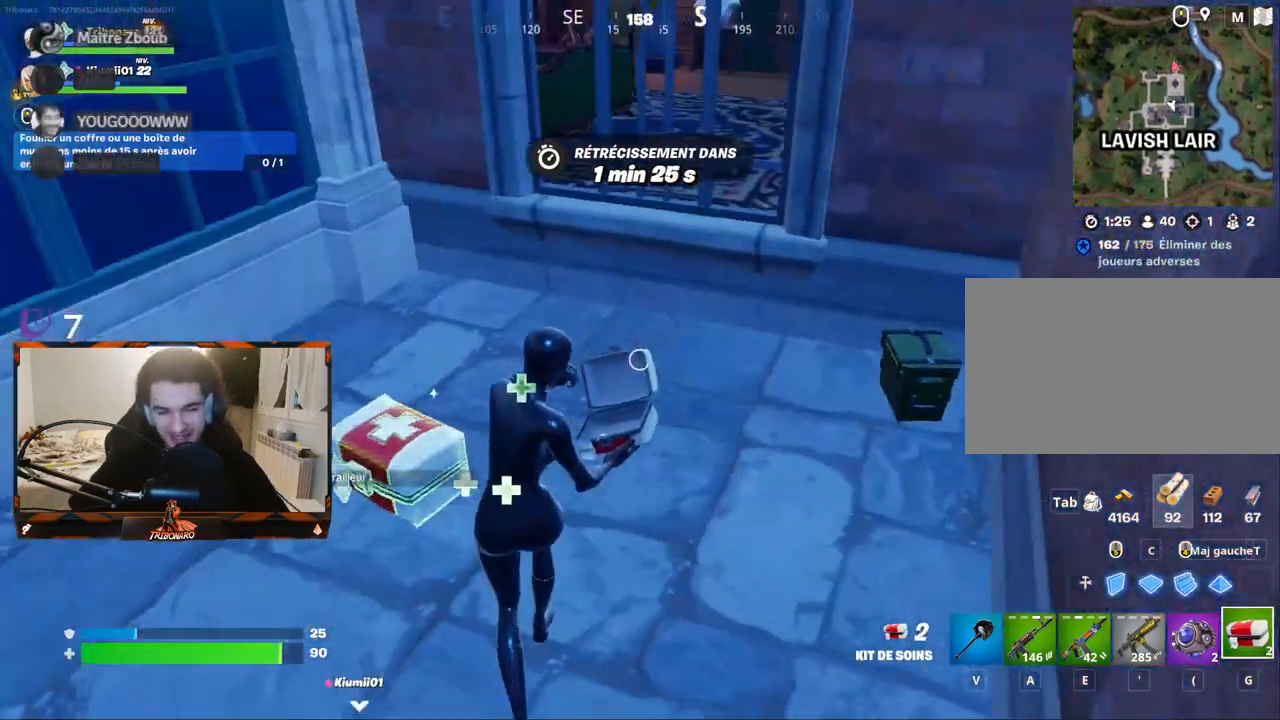
{"keys": ["q"], "mouse": [], "mouse_move": "still", "events": [[67, "d", "up"], [300, "q", "down"], [483, "s", "up"]]}
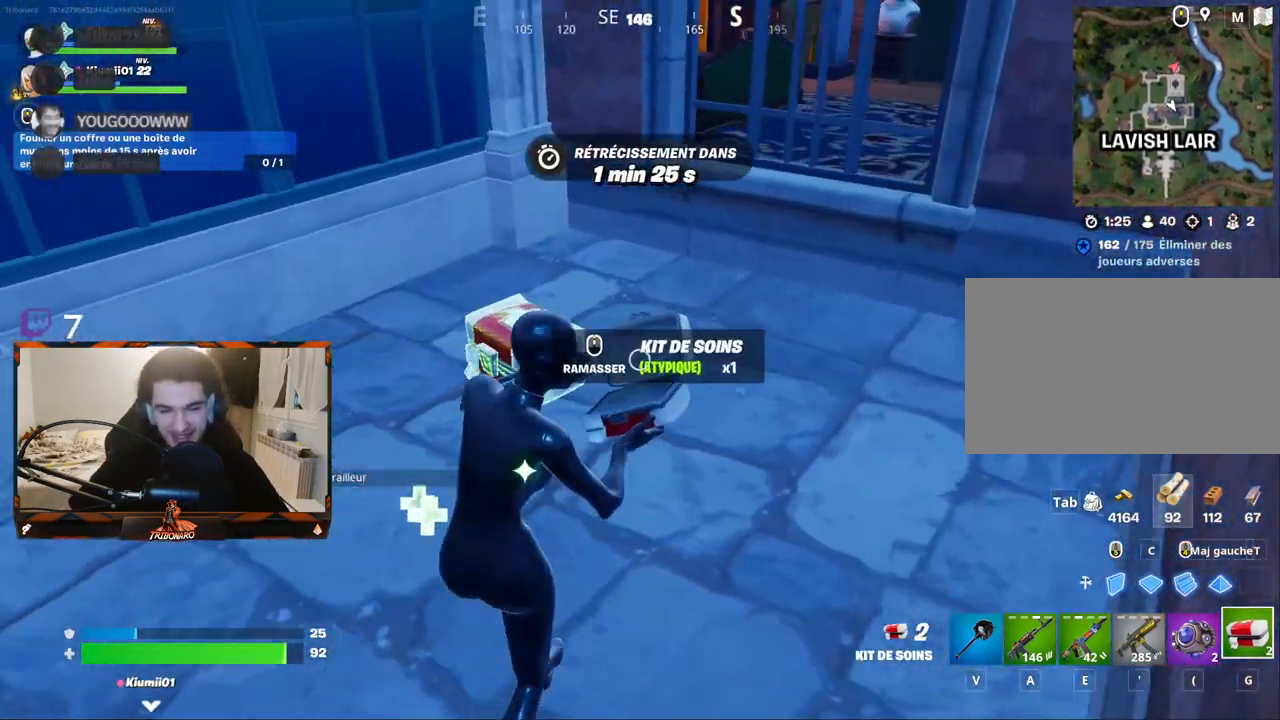
{"keys": ["z"], "mouse": [], "mouse_move": "right", "events": [[183, "z", "down"], [467, "q", "up"]]}
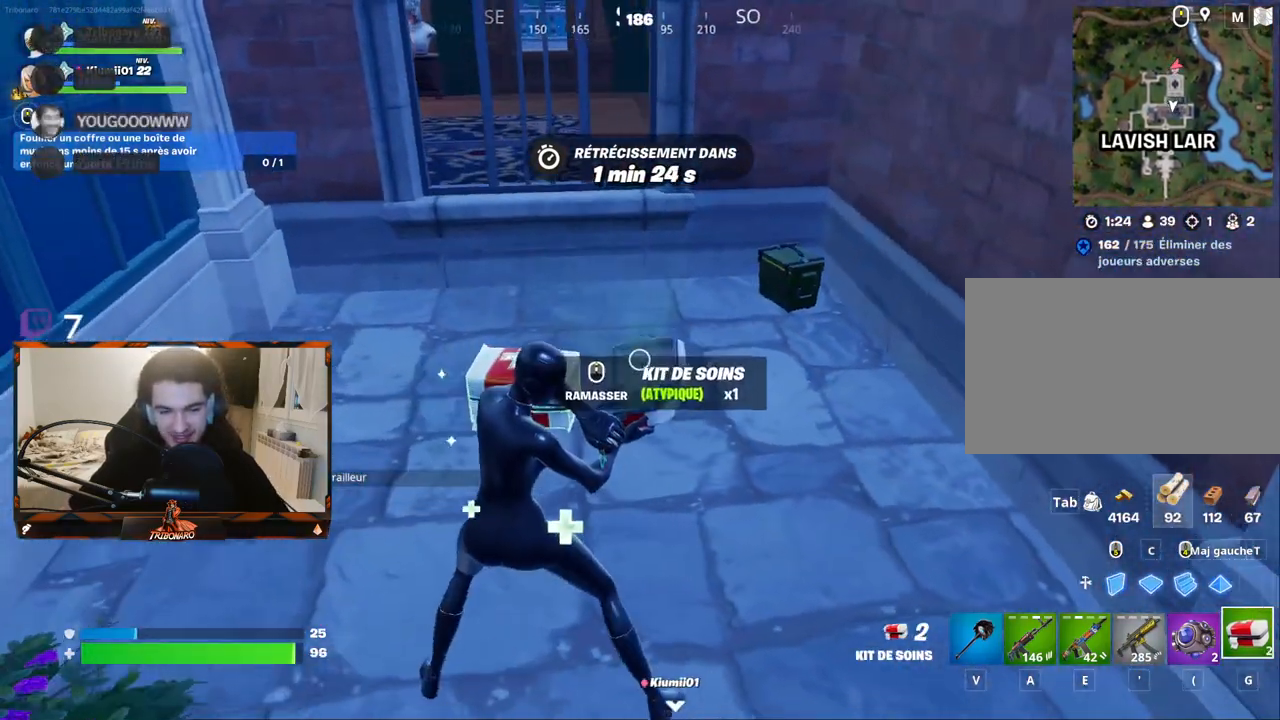
{"keys": ["q"], "mouse": [], "mouse_move": "right", "events": [[150, "q", "down"], [333, "z", "up"]]}
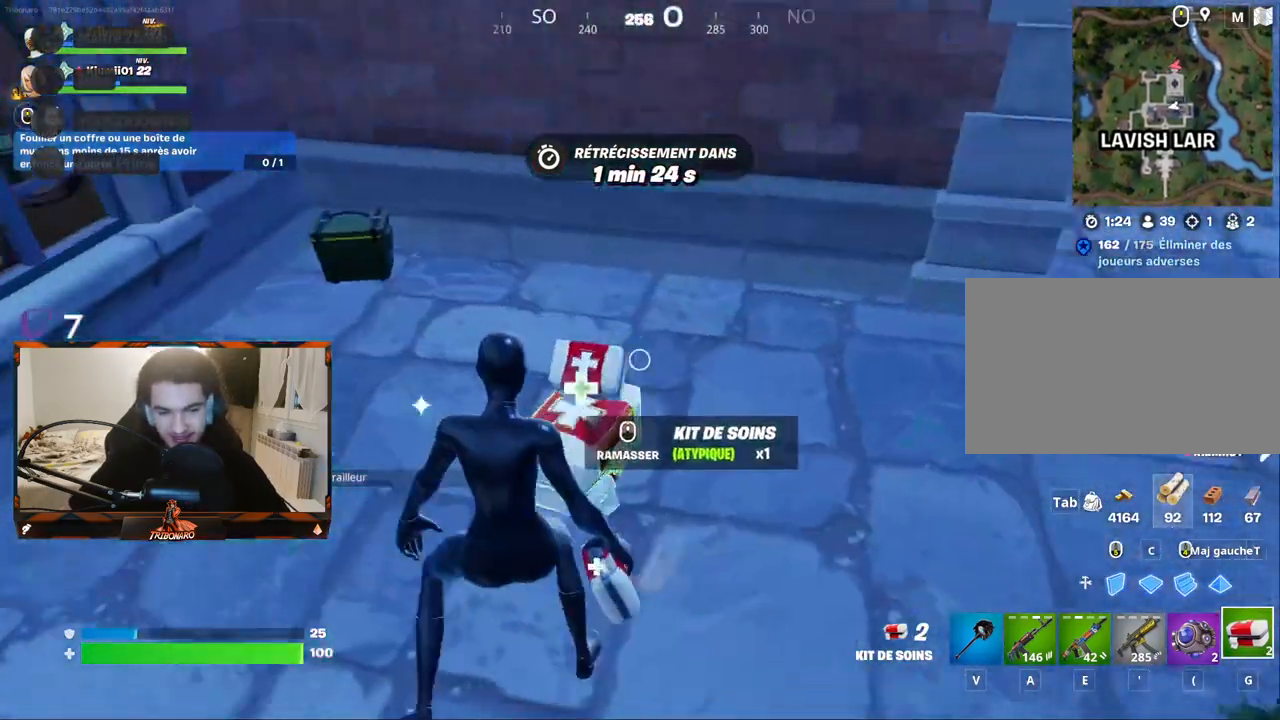
{"keys": ["z"], "mouse": [], "mouse_move": "left", "events": [[67, "s", "down"], [117, "s", "up"], [250, "z", "down"], [350, "q", "up"]]}